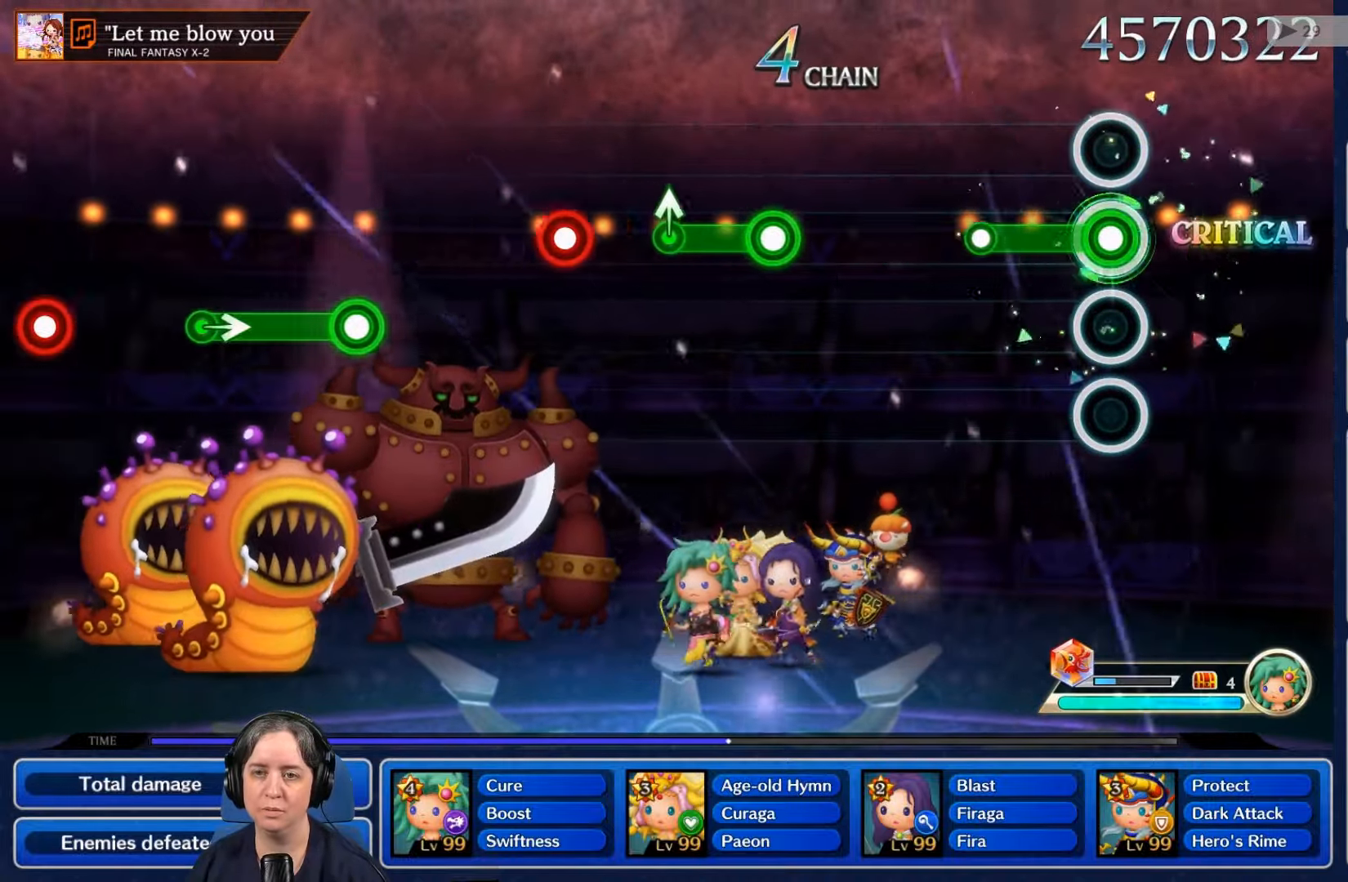
Gameplay with a controller (Nintendo layout); each line is a JSON object with the inputs held at the frame after it (dt_ms = milliseconds from this image to that frame). "events" lists button and stick changes between this image and that frame as [ms after this image, input, new state], when the widget could be followed in between. Not read: L3 R3 SELECT START.
{"dt_ms": 500, "buttons": [], "left_stick": "center", "right_stick": "center", "events": [[334, "R2", "up"]]}
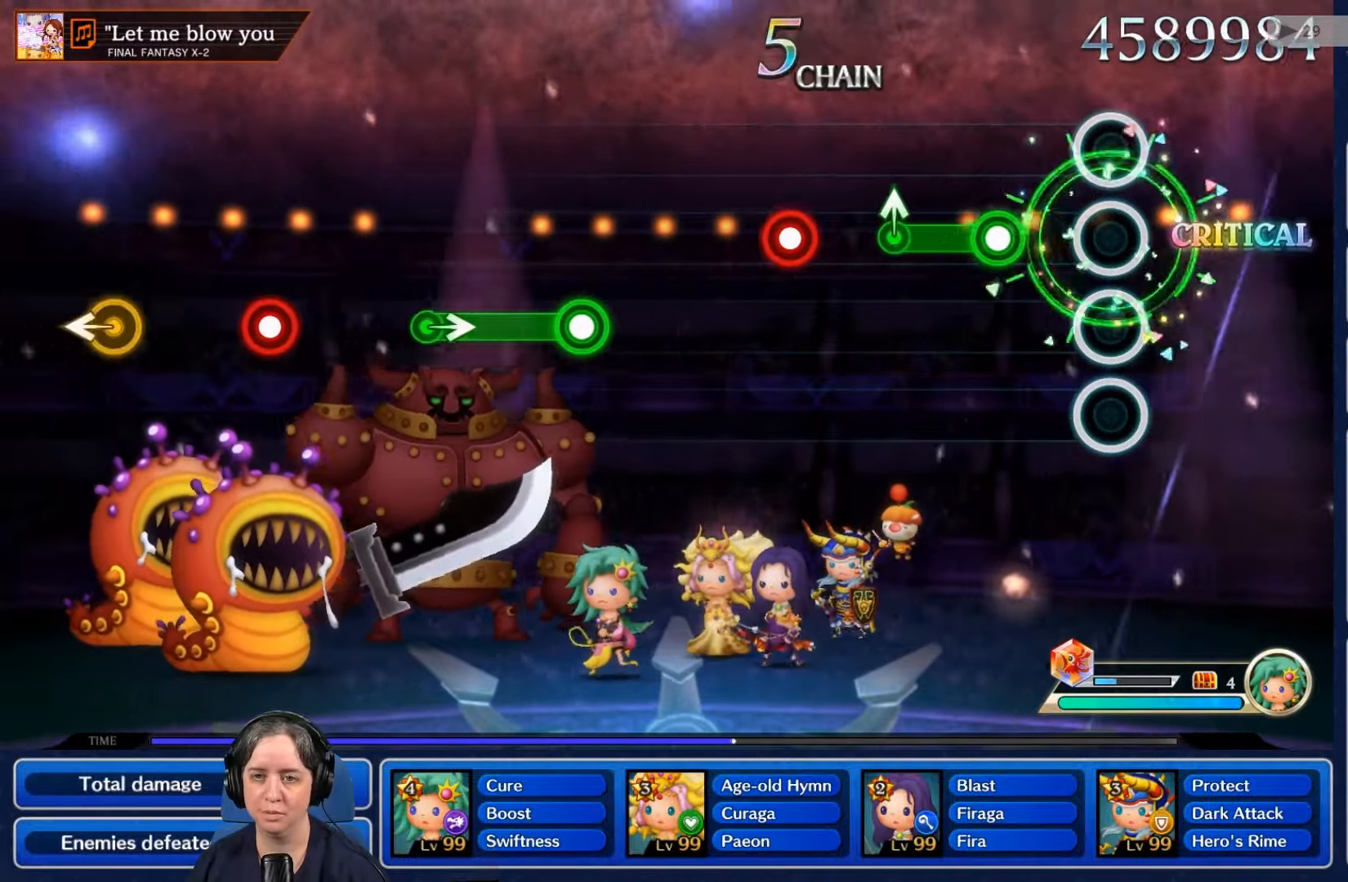
{"dt_ms": 500, "buttons": ["R2"], "left_stick": "center", "right_stick": "center", "events": [[267, "R2", "down"]]}
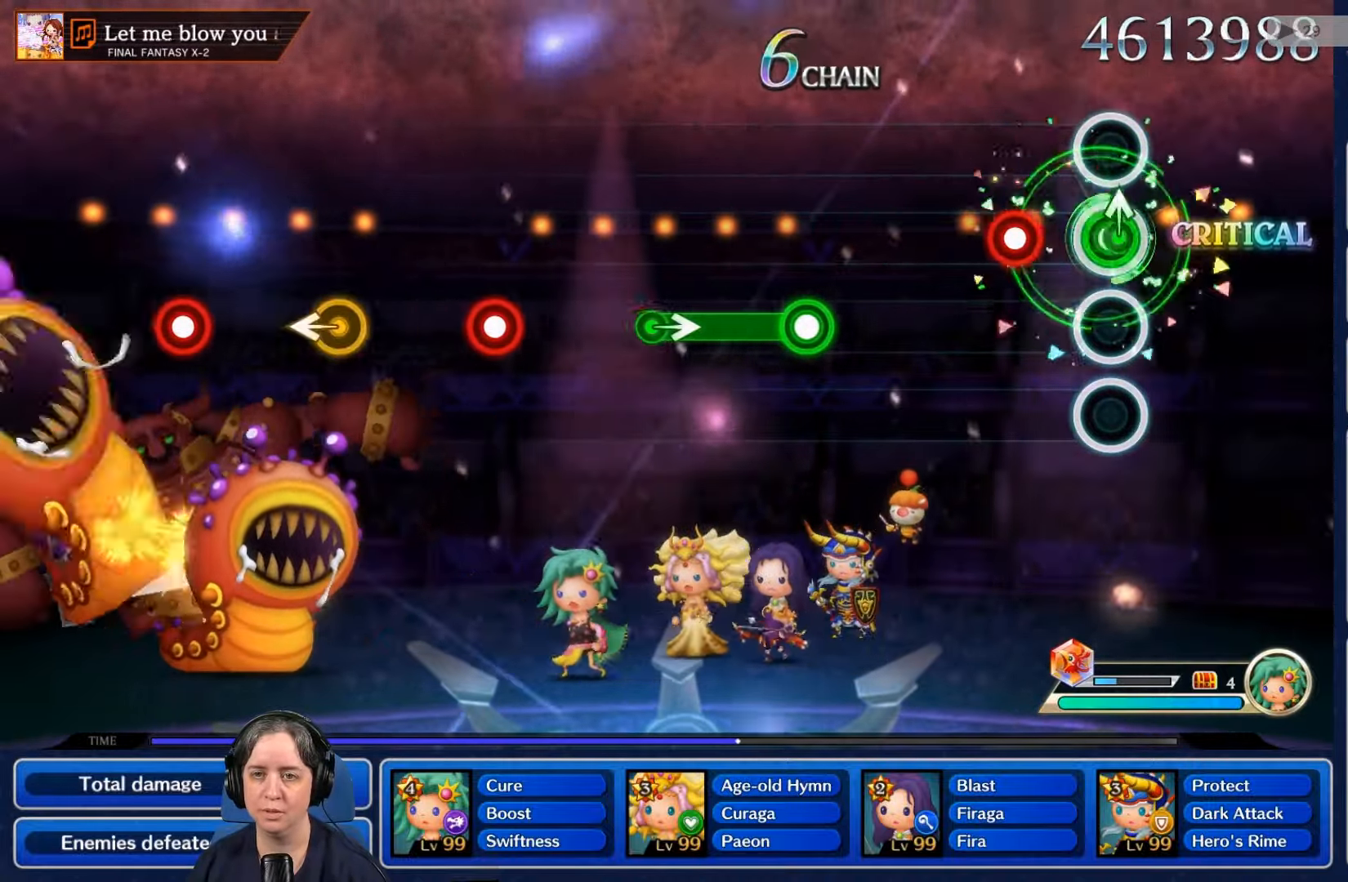
{"dt_ms": 500, "buttons": [], "left_stick": "center", "right_stick": "center", "events": [[34, "B", "down"], [67, "R2", "up"], [100, "B", "up"], [234, "R2", "down"], [367, "R2", "up"]]}
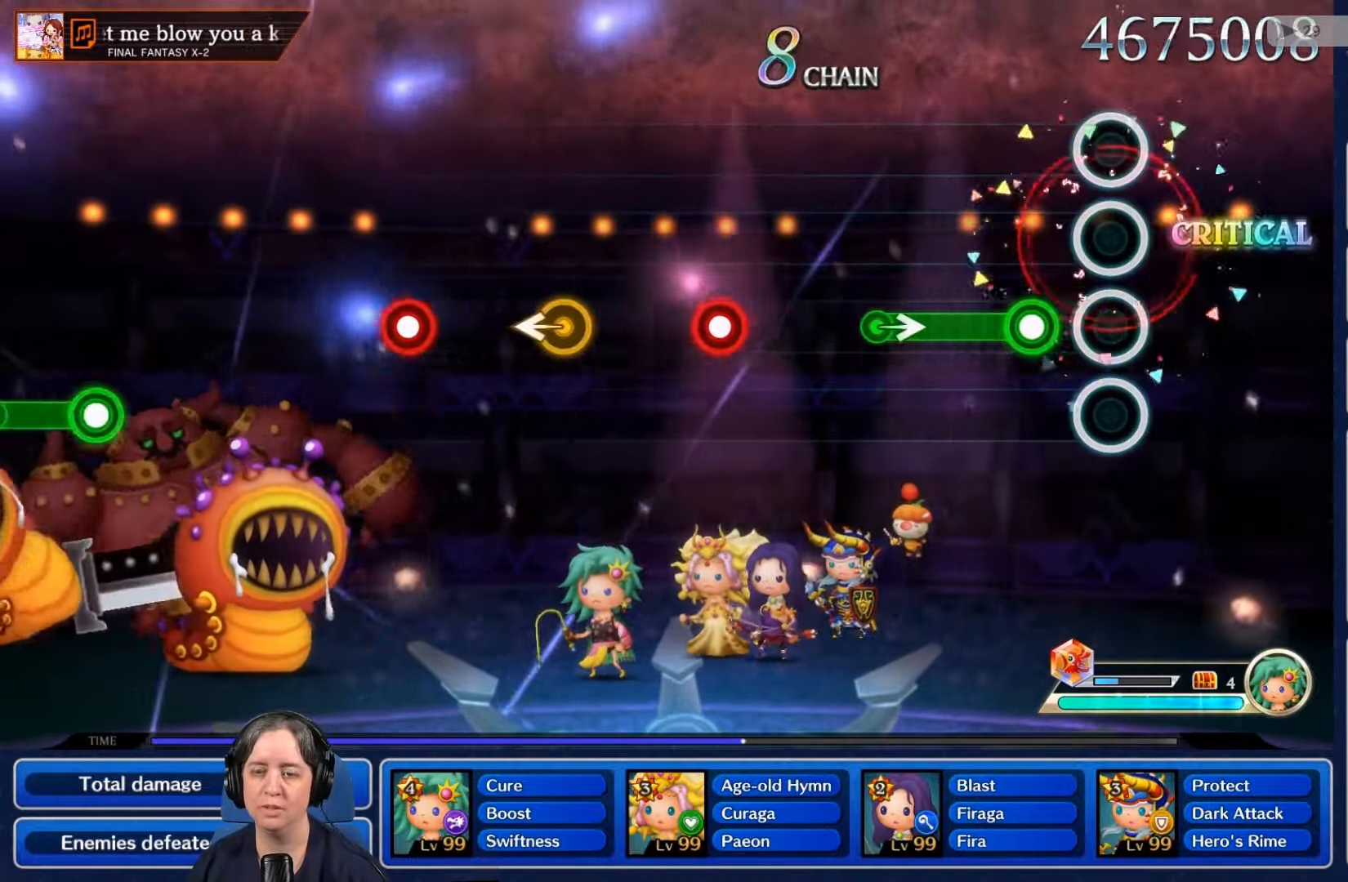
{"dt_ms": 500, "buttons": ["R2"], "left_stick": "center", "right_stick": "center", "events": [[166, "R2", "down"]]}
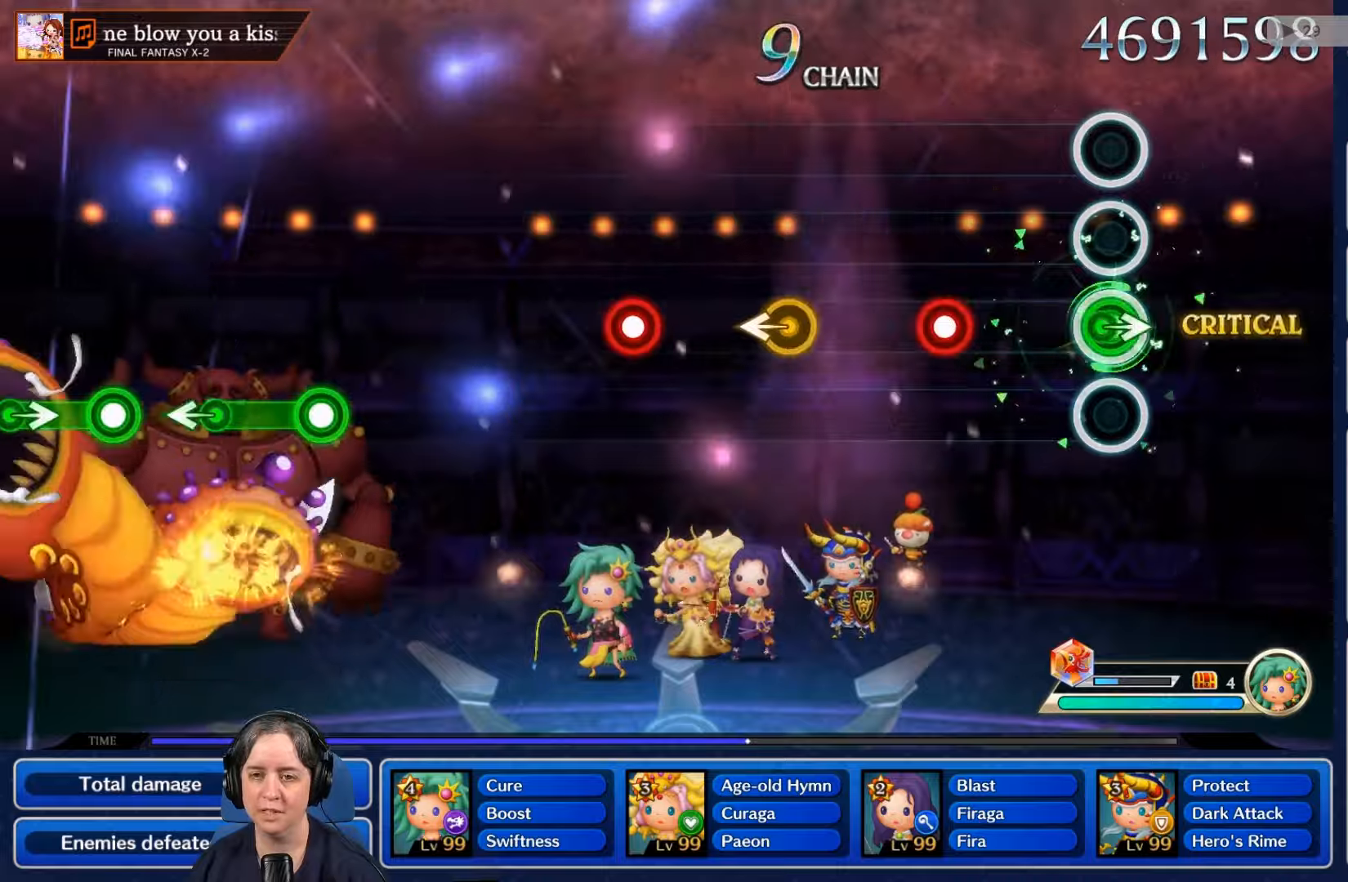
{"dt_ms": 500, "buttons": ["R2"], "left_stick": "center", "right_stick": "center"}
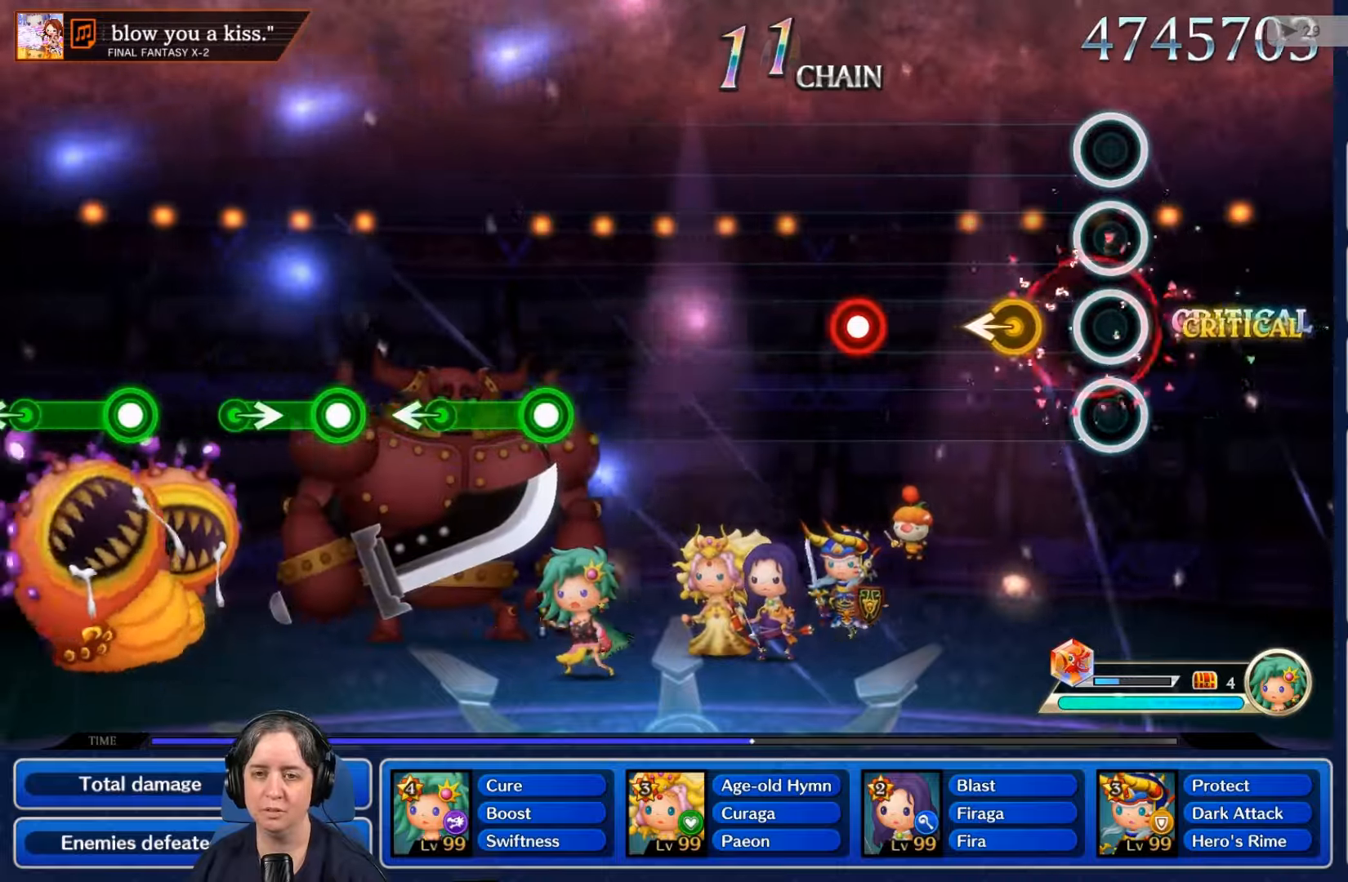
{"dt_ms": 500, "buttons": [], "left_stick": "center", "right_stick": "center", "events": [[33, "R2", "up"]]}
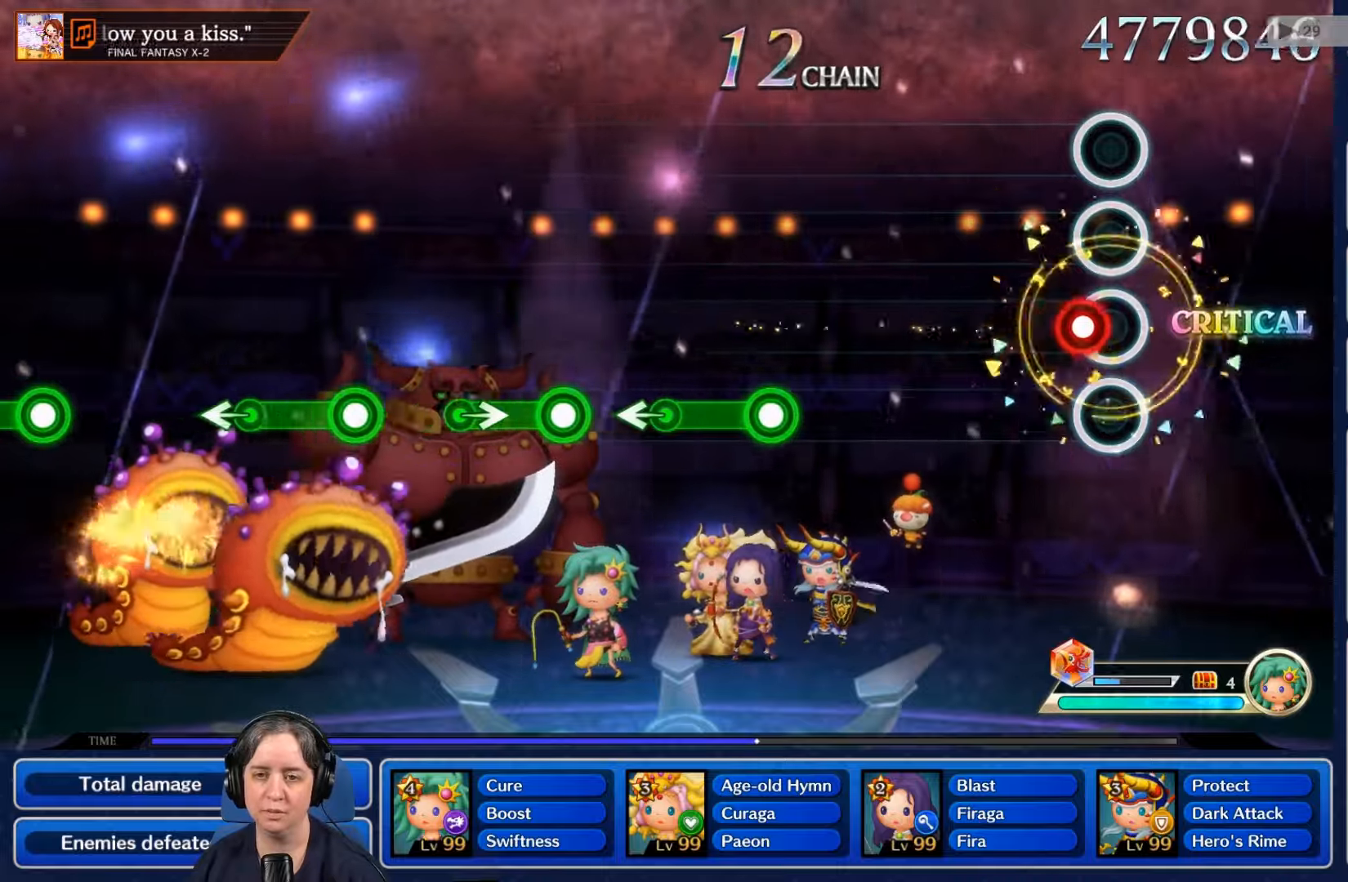
{"dt_ms": 500, "buttons": [], "left_stick": "center", "right_stick": "center", "events": [[100, "R2", "down"], [233, "R2", "up"]]}
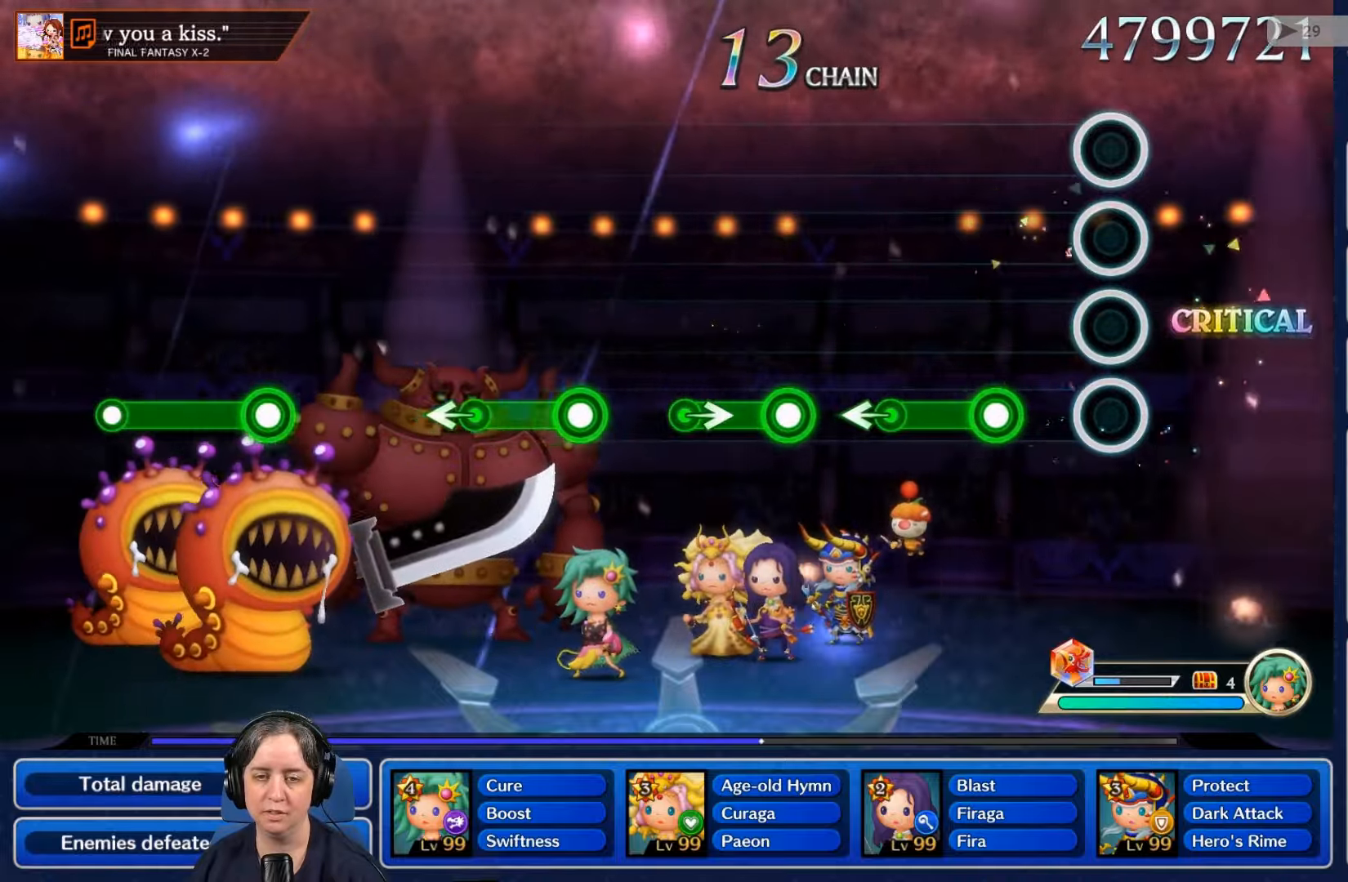
{"dt_ms": 500, "buttons": ["R2"], "left_stick": "center", "right_stick": "center", "events": [[300, "R2", "down"]]}
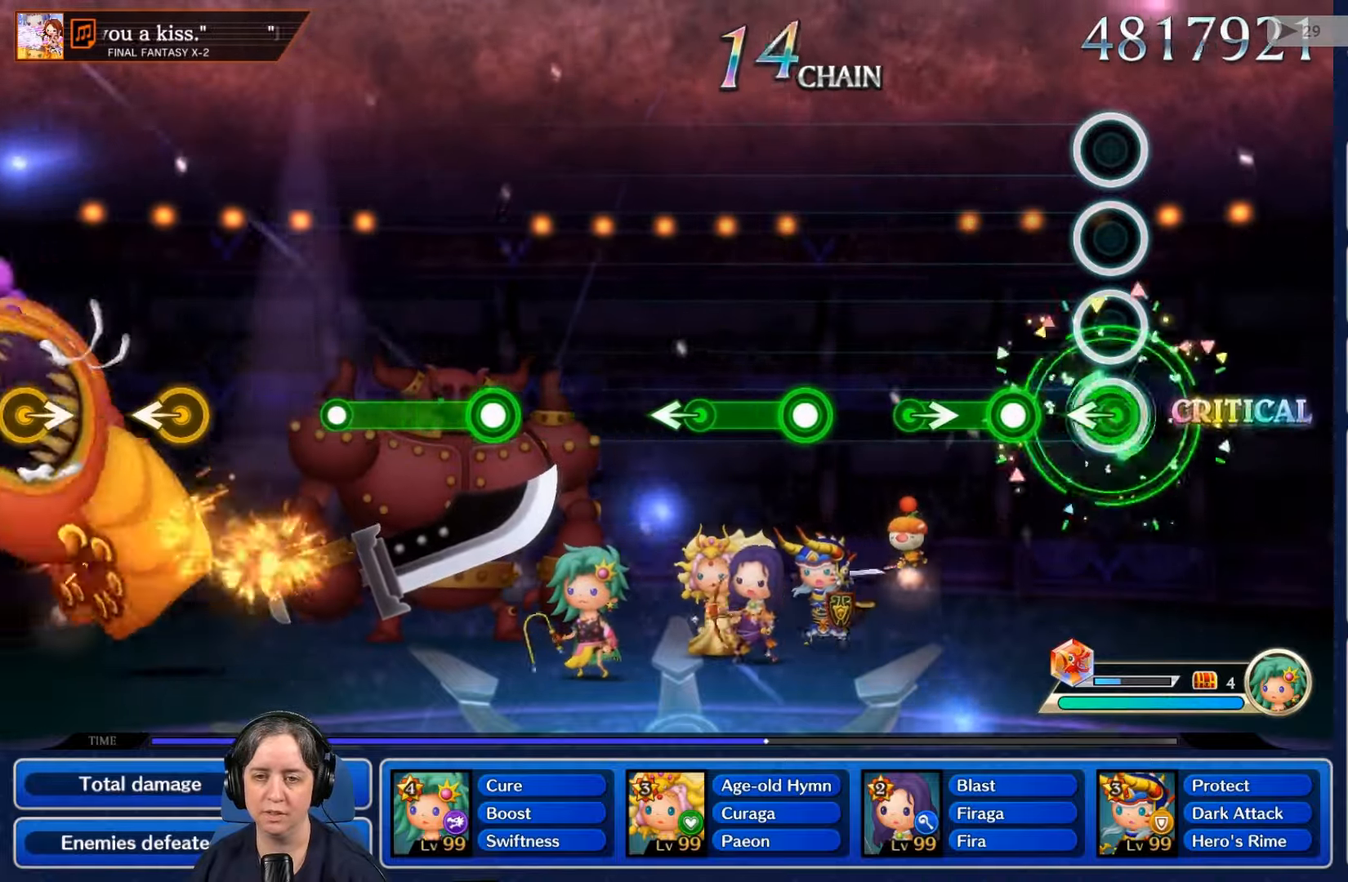
{"dt_ms": 500, "buttons": ["R2"], "left_stick": "center", "right_stick": "center", "events": [[100, "R2", "up"], [300, "R2", "down"]]}
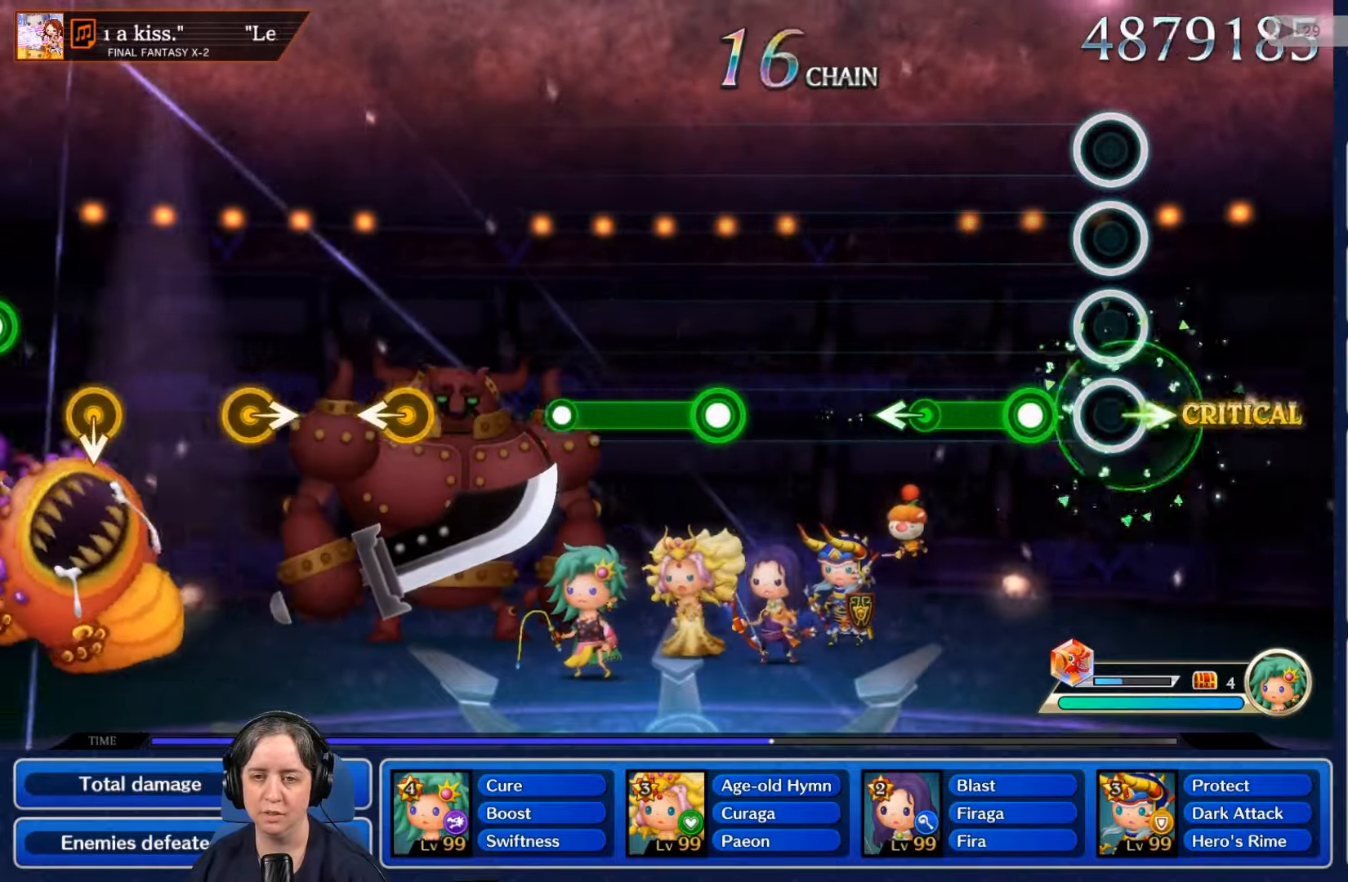
{"dt_ms": 500, "buttons": [], "left_stick": "center", "right_stick": "center", "events": [[66, "R2", "up"], [233, "R2", "down"], [500, "R2", "up"]]}
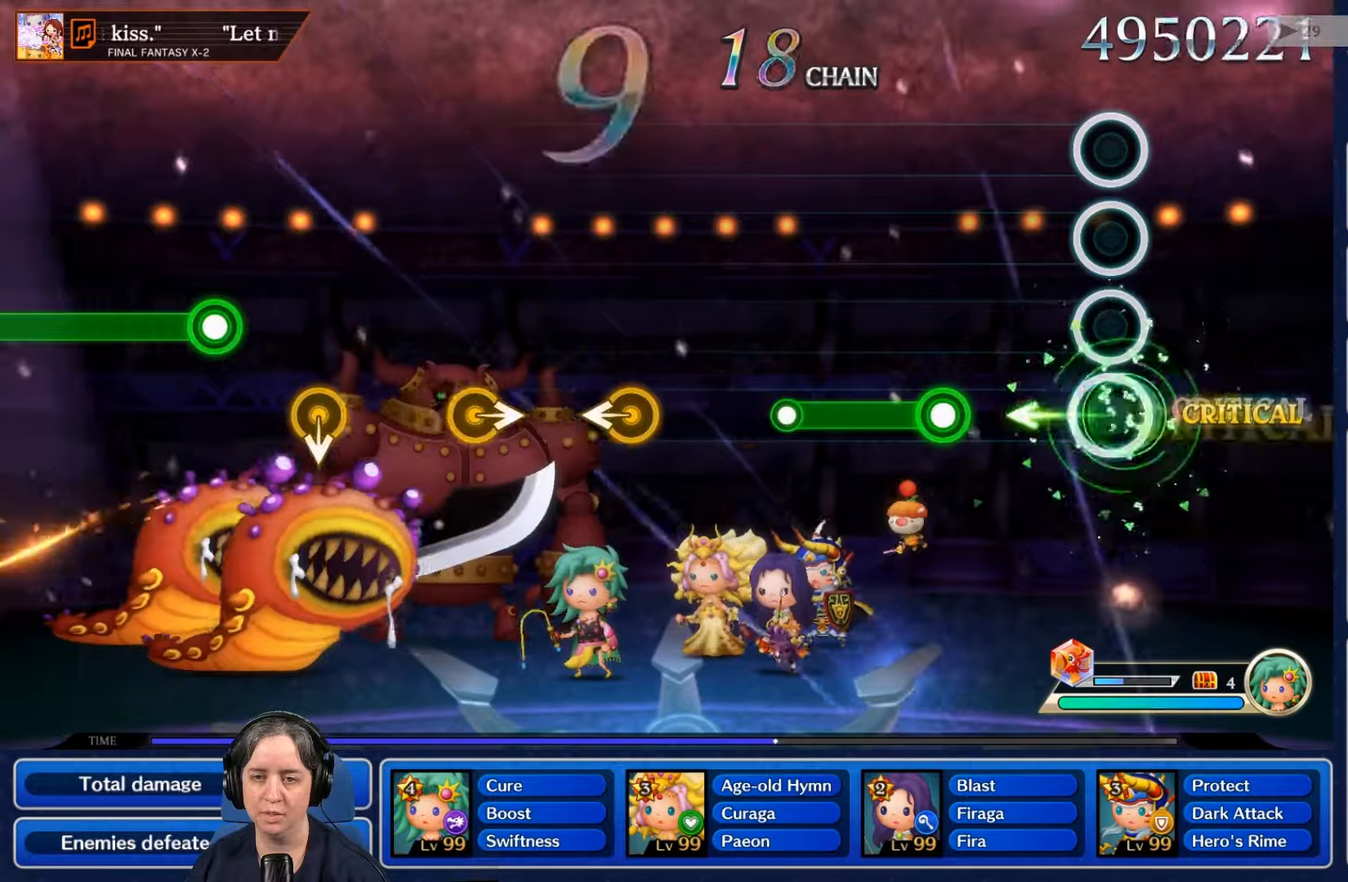
{"dt_ms": 500, "buttons": ["R2"], "left_stick": "center", "right_stick": "center", "events": [[400, "R2", "down"]]}
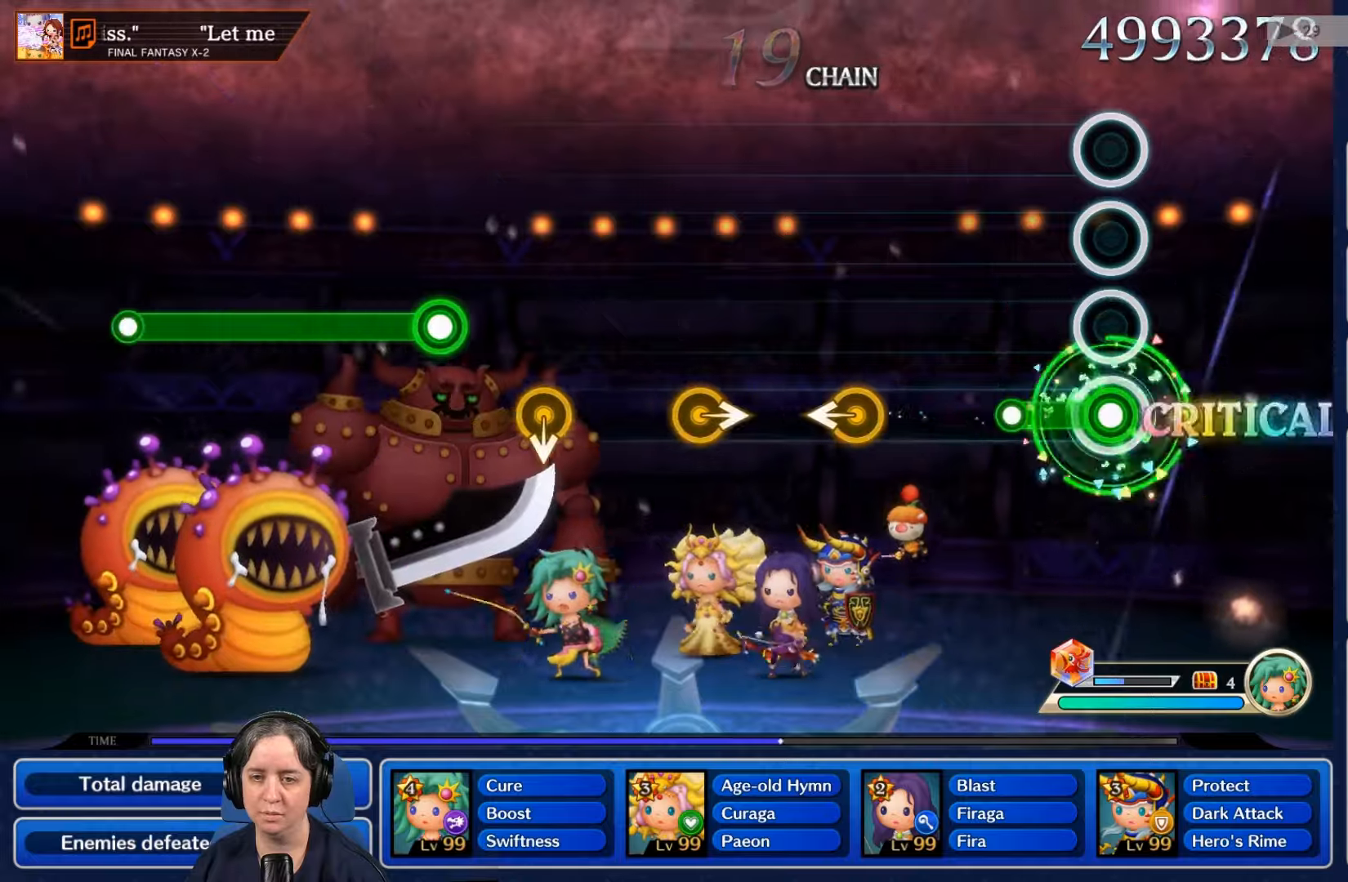
{"dt_ms": 500, "buttons": [], "left_stick": "center", "right_stick": "center", "events": [[300, "R2", "up"]]}
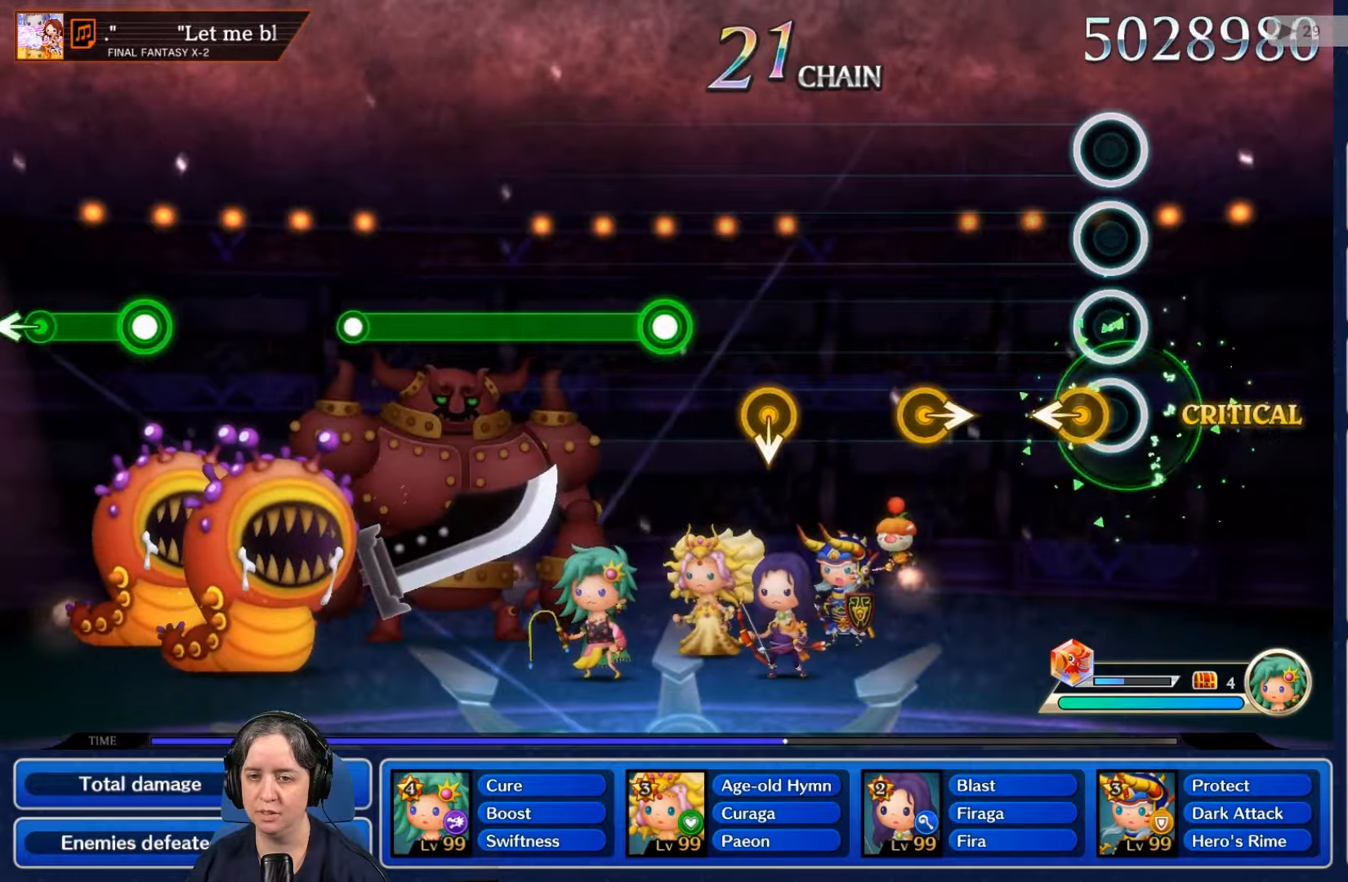
{"dt_ms": 500, "buttons": [], "left_stick": "center", "right_stick": "center", "events": []}
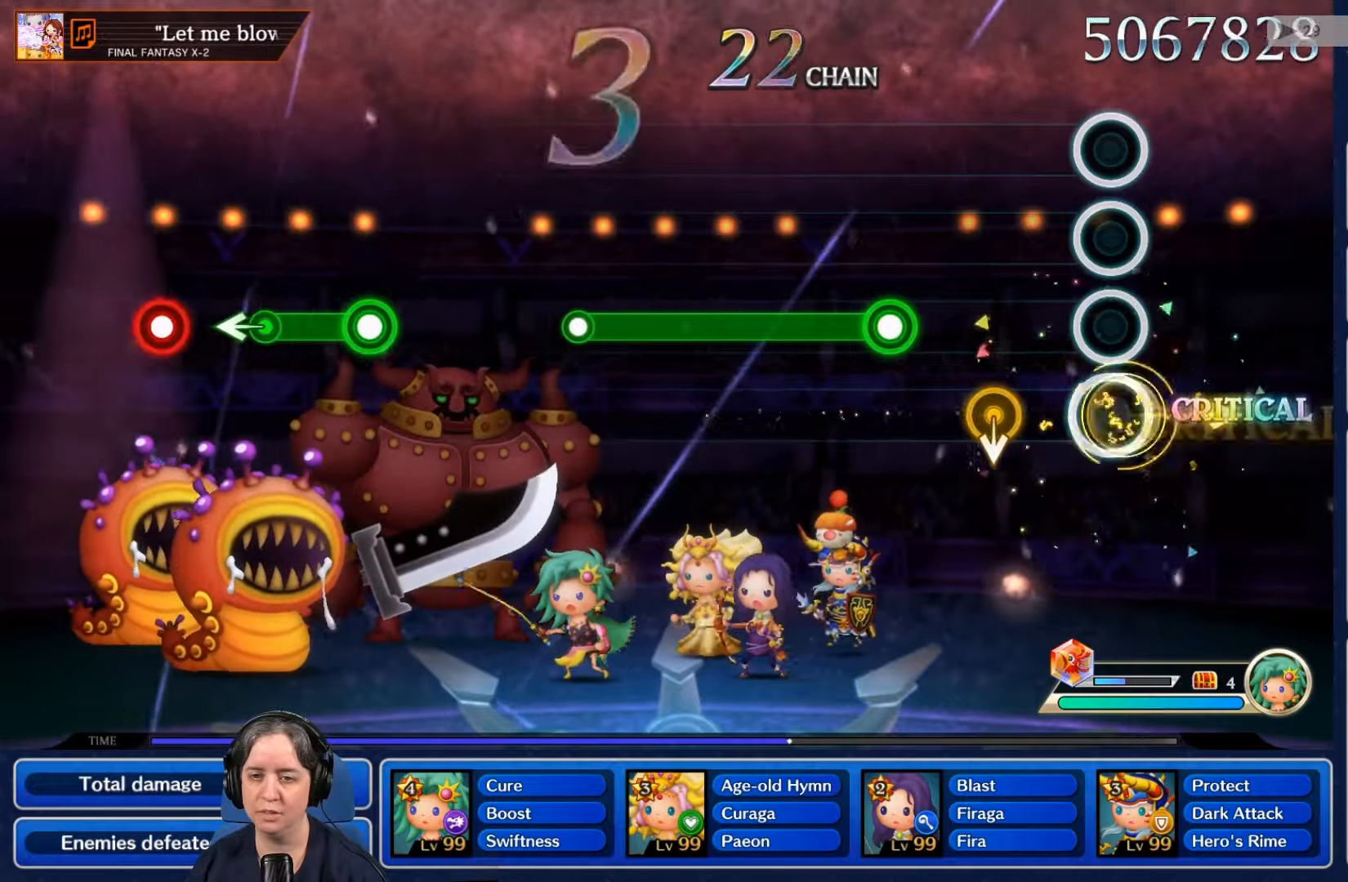
{"dt_ms": 500, "buttons": [], "left_stick": "center", "right_stick": "center", "events": []}
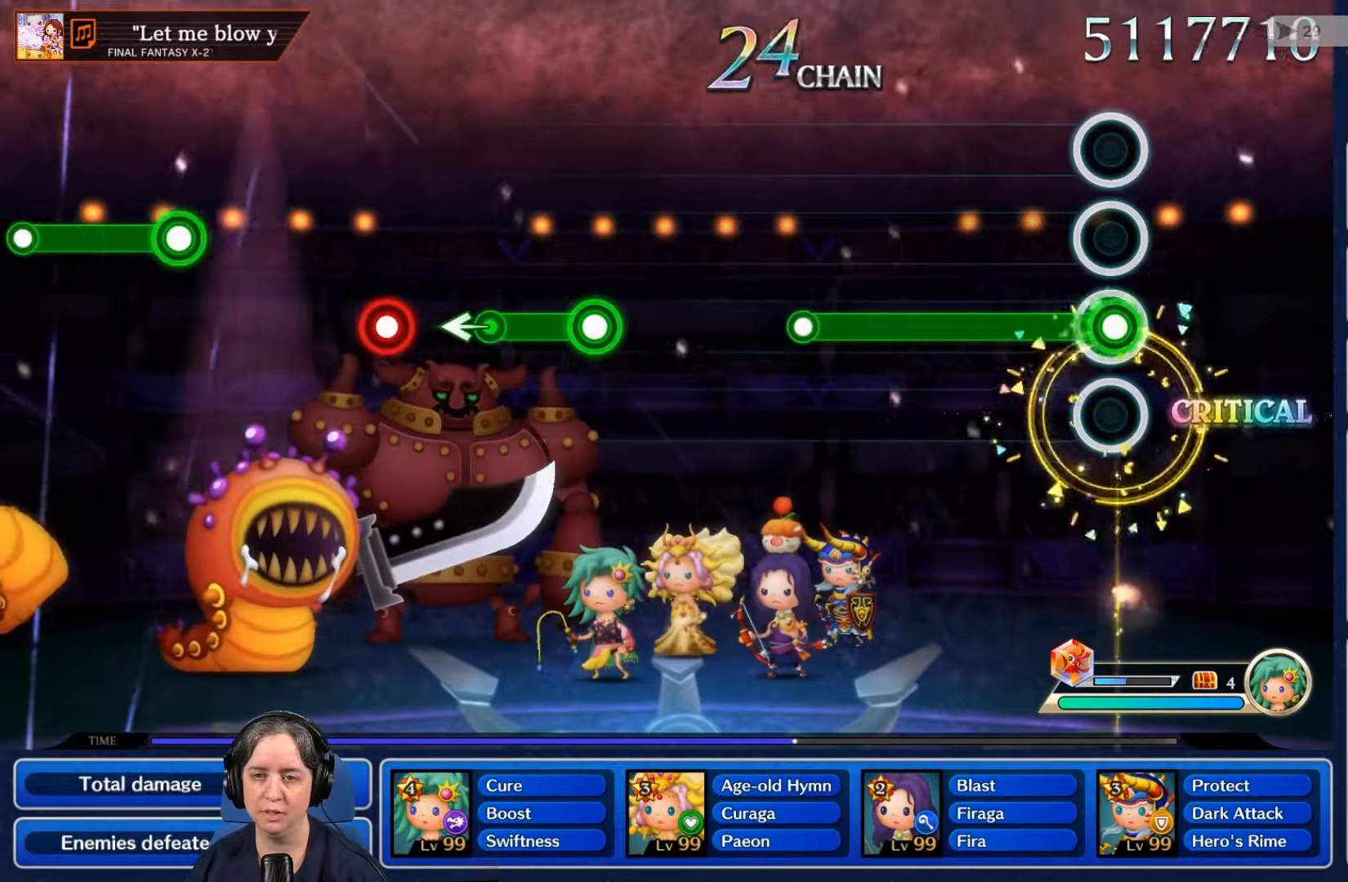
{"dt_ms": 500, "buttons": ["R2"], "left_stick": "center", "right_stick": "center", "events": [[33, "R2", "down"]]}
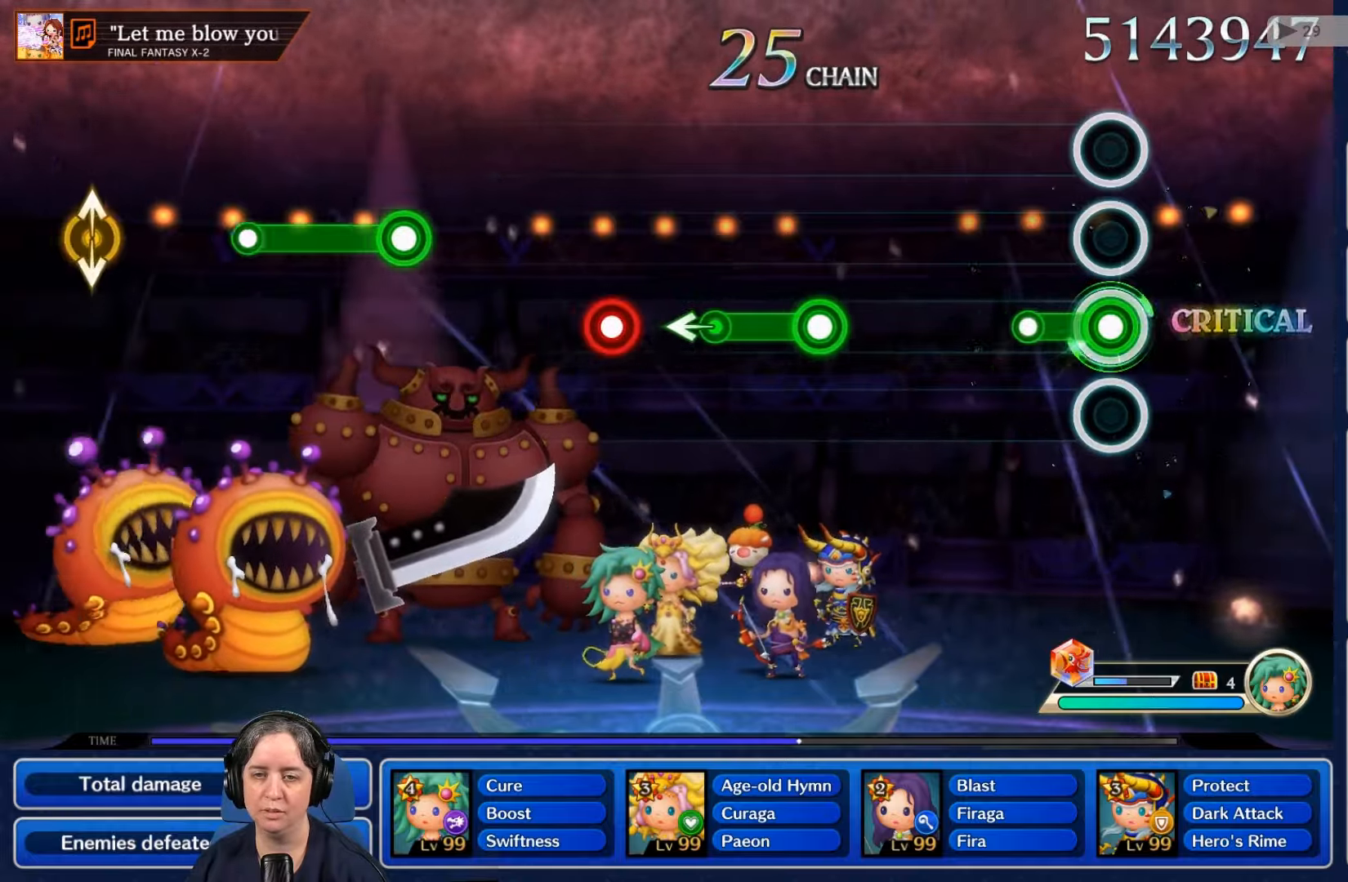
{"dt_ms": 500, "buttons": [], "left_stick": "center", "right_stick": "center", "events": [[167, "R2", "up"]]}
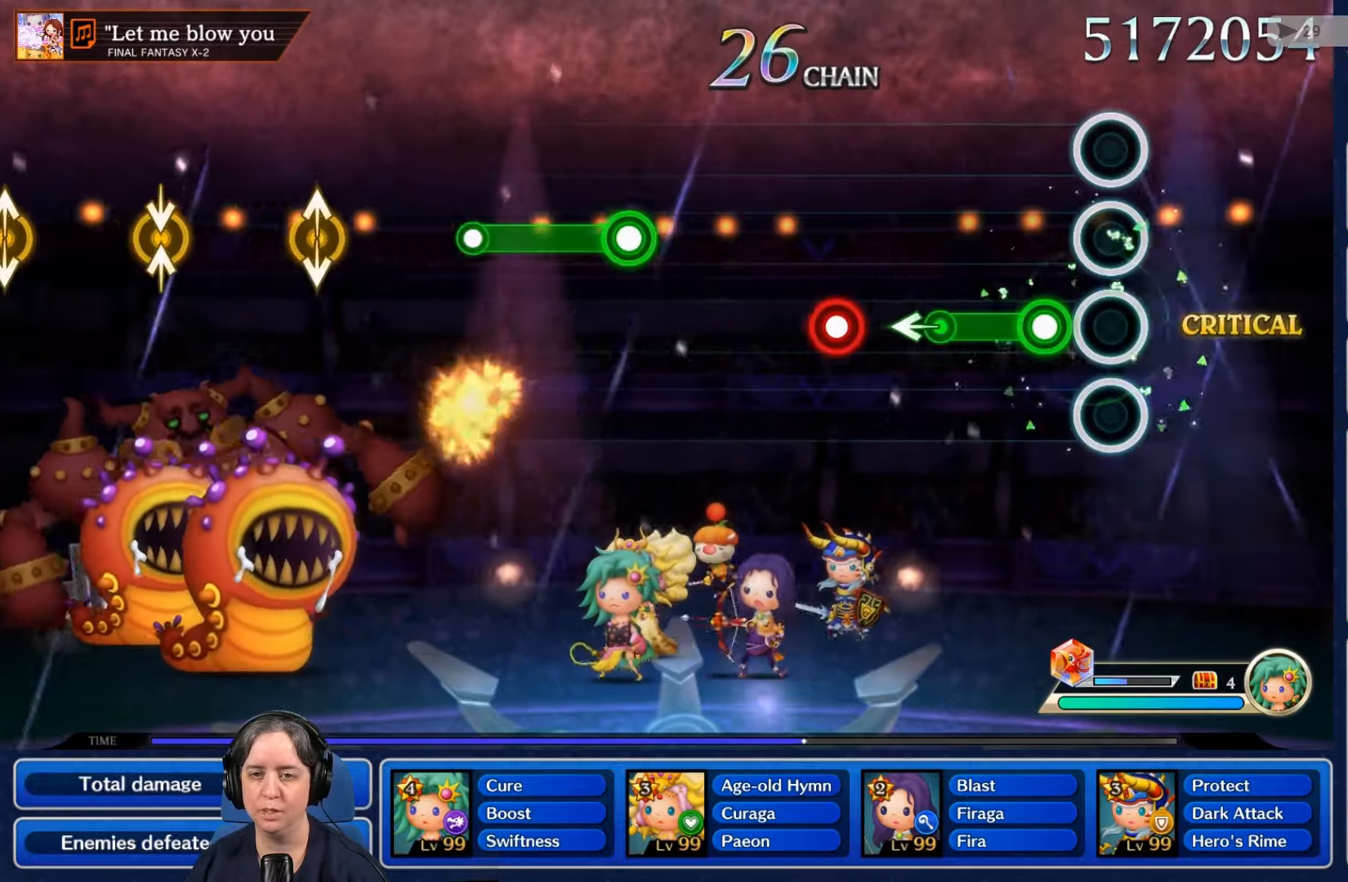
{"dt_ms": 500, "buttons": [], "left_stick": "center", "right_stick": "center", "events": [[233, "R2", "down"], [500, "R2", "up"]]}
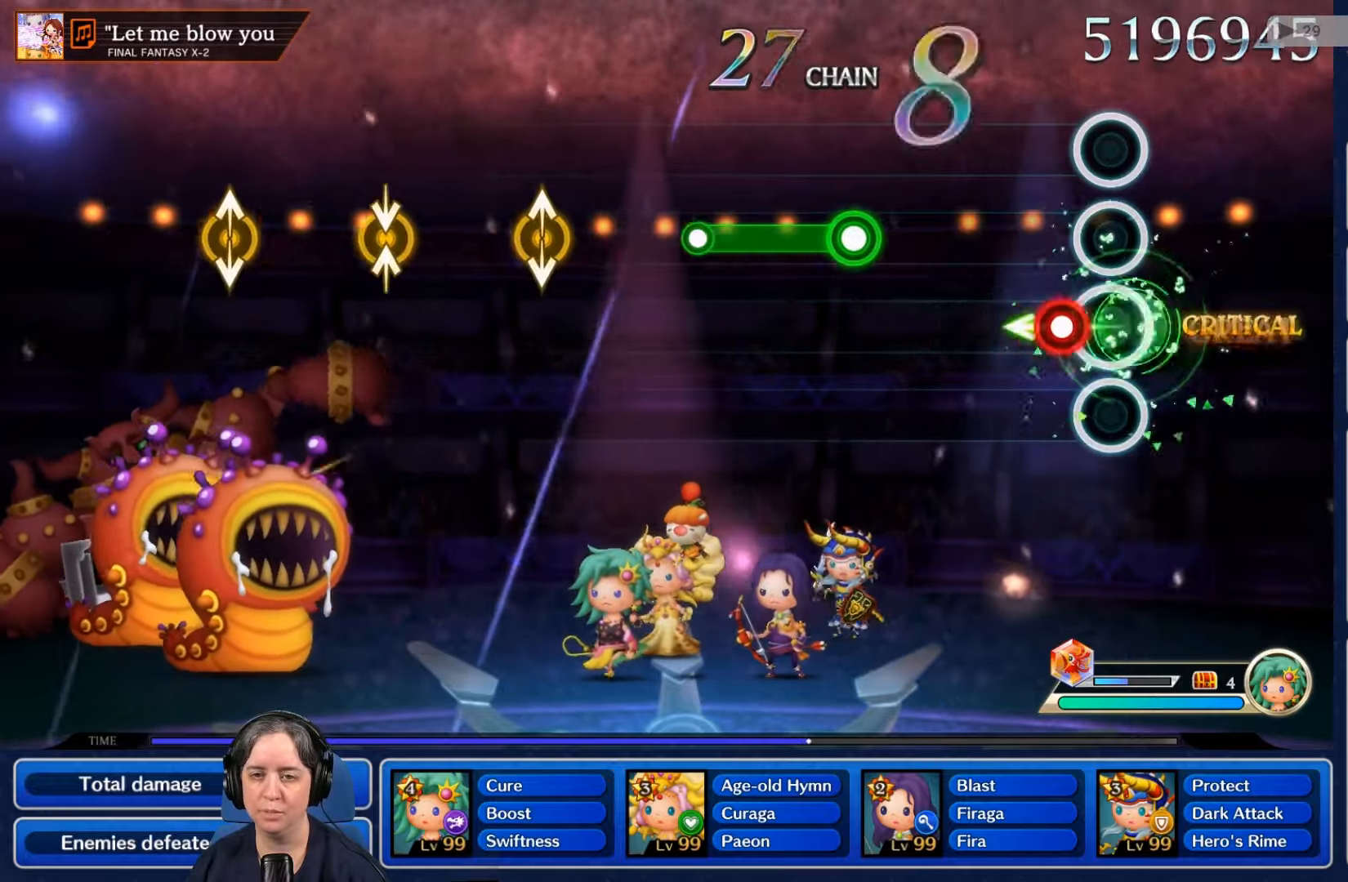
{"dt_ms": 500, "buttons": [], "left_stick": "center", "right_stick": "center", "events": [[200, "R2", "down"], [333, "R2", "up"]]}
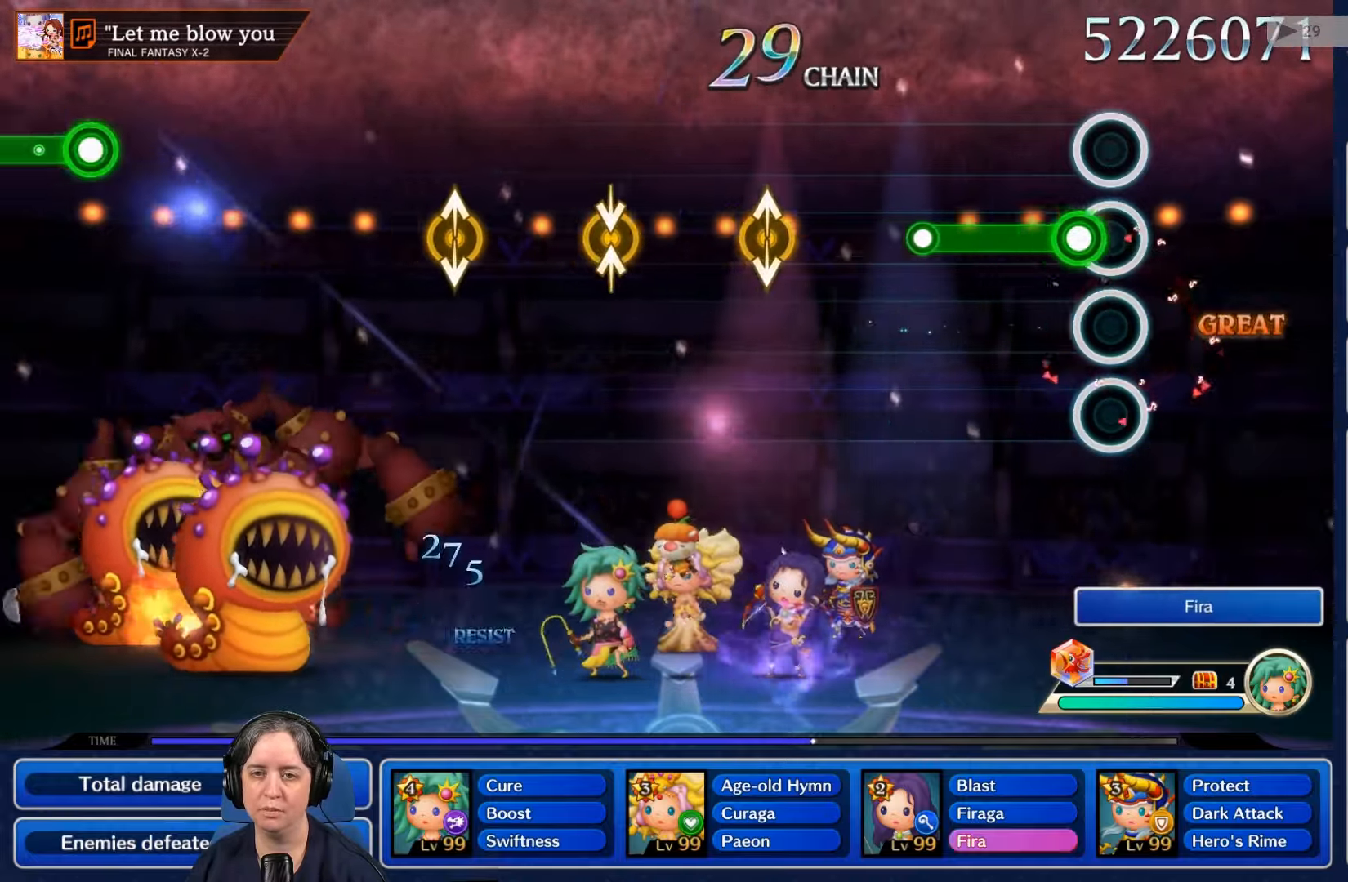
{"dt_ms": 500, "buttons": [], "left_stick": "center", "right_stick": "center", "events": [[100, "R2", "down"], [500, "R2", "up"]]}
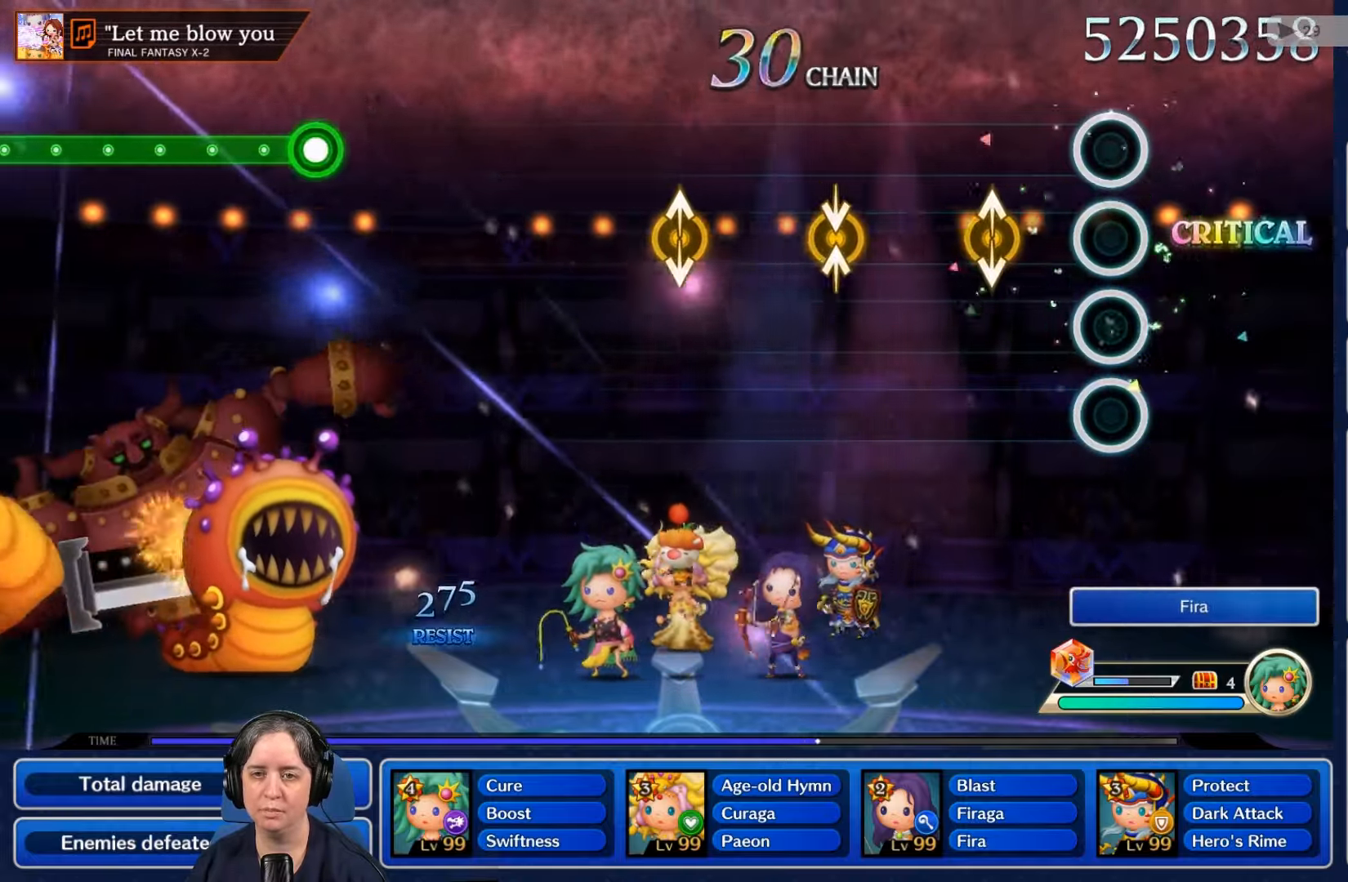
{"dt_ms": 500, "buttons": [], "left_stick": "center", "right_stick": "center", "events": [[300, "DPAD_UP", "down"], [300, "right_stick", "up"], [333, "B", "down"], [467, "B", "up"], [467, "DPAD_UP", "up"], [467, "right_stick", "center"]]}
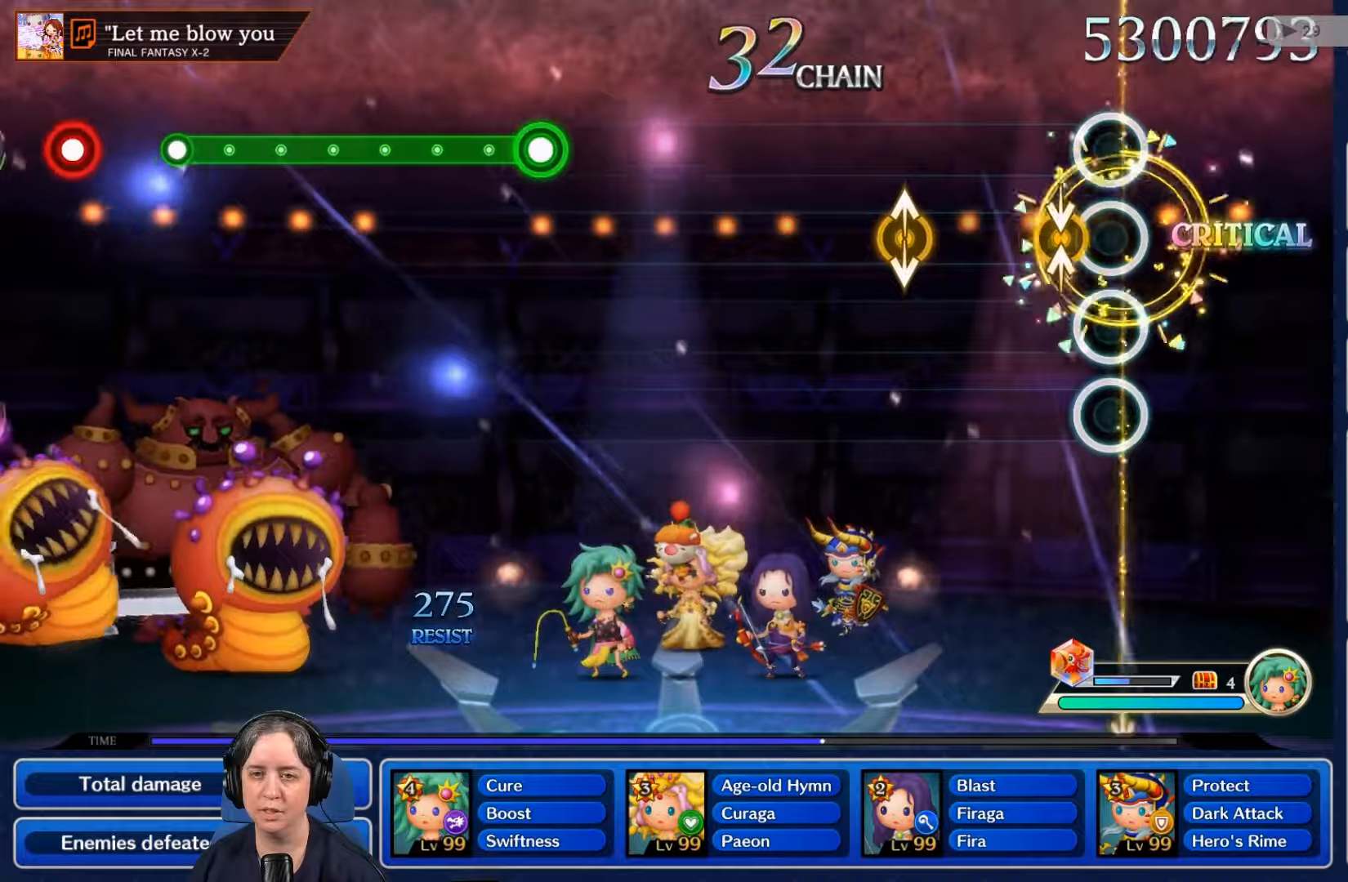
{"dt_ms": 1000, "buttons": [], "left_stick": "center", "right_stick": "center"}
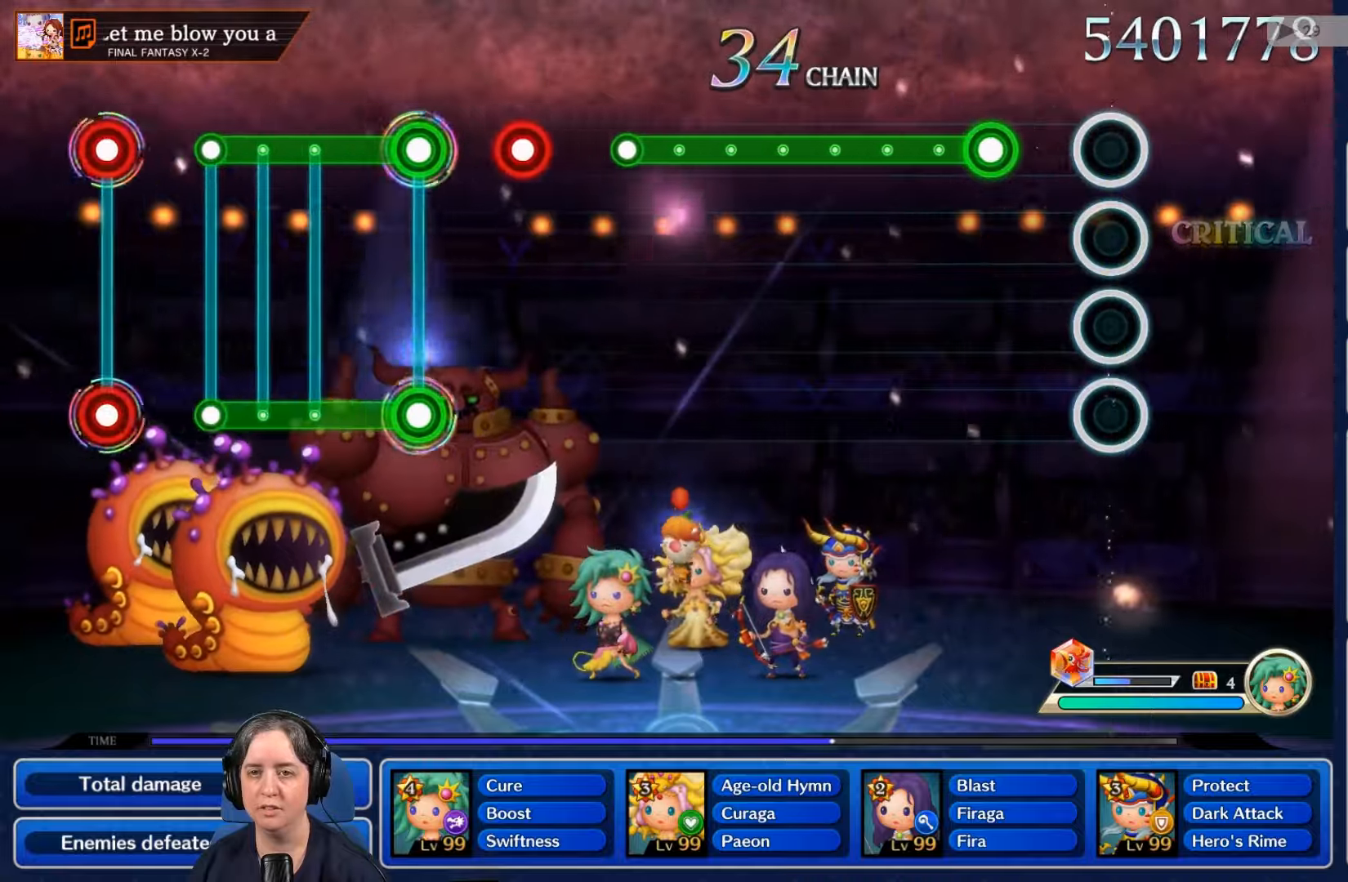
{"dt_ms": 500, "buttons": ["R2"], "left_stick": "center", "right_stick": "center", "events": [[300, "R2", "down"]]}
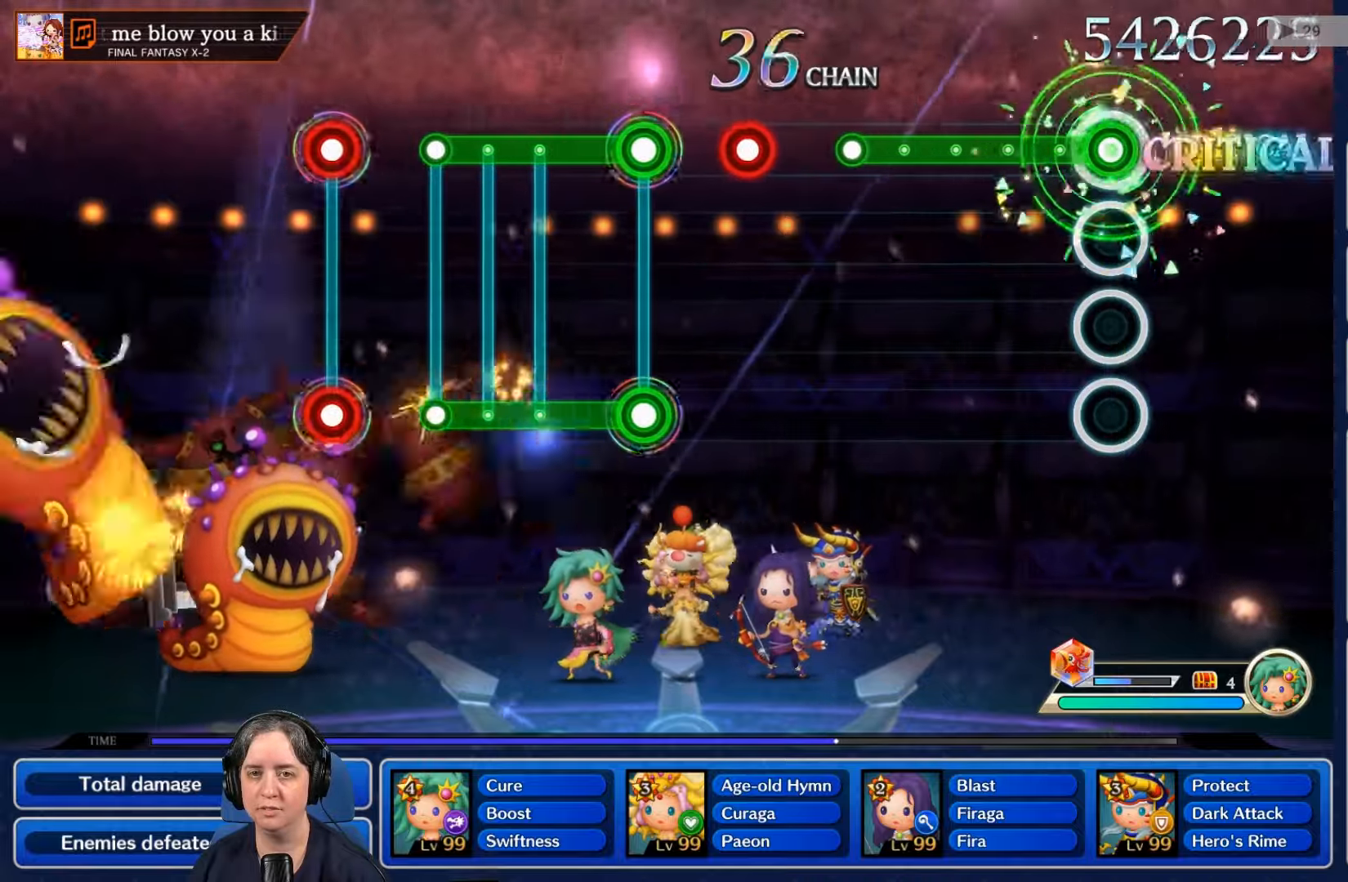
{"dt_ms": 500, "buttons": ["R2"], "left_stick": "center", "right_stick": "center", "events": []}
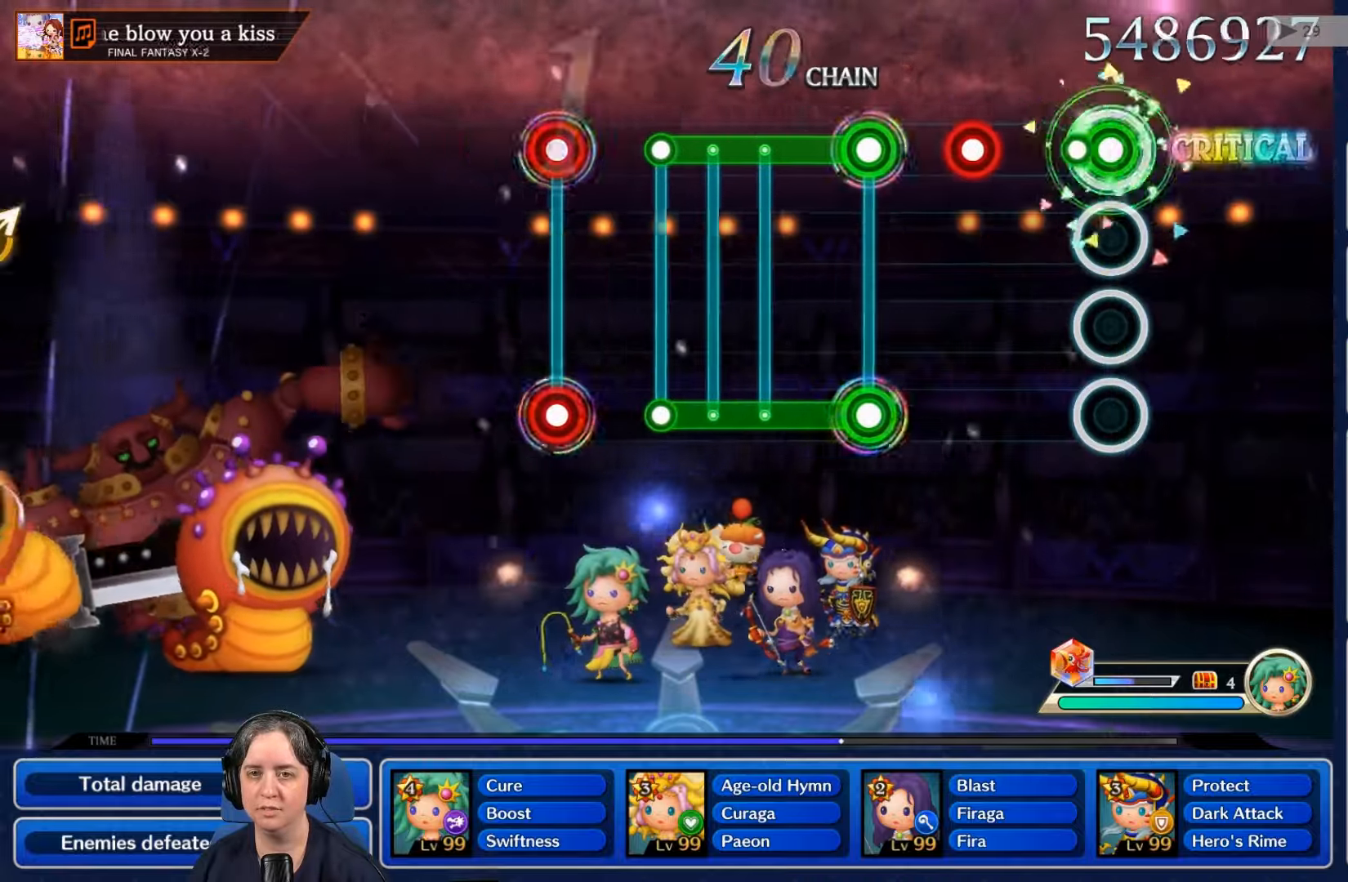
{"dt_ms": 500, "buttons": [], "left_stick": "center", "right_stick": "center", "events": [[100, "R2", "up"], [367, "R2", "down"], [434, "R2", "up"]]}
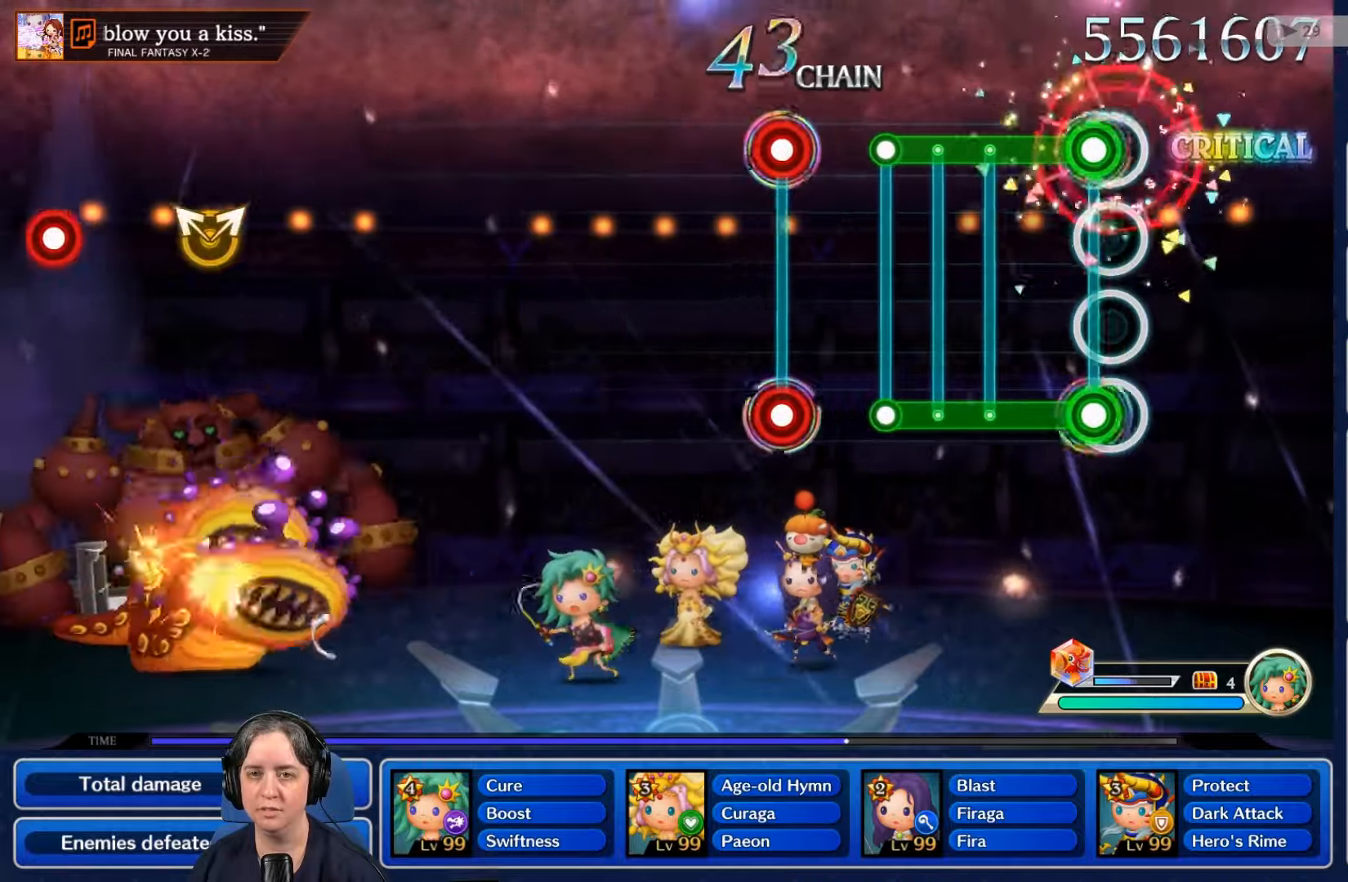
{"dt_ms": 500, "buttons": ["L2", "R2"], "left_stick": "center", "right_stick": "center", "events": [[34, "L2", "down"], [34, "R2", "down"]]}
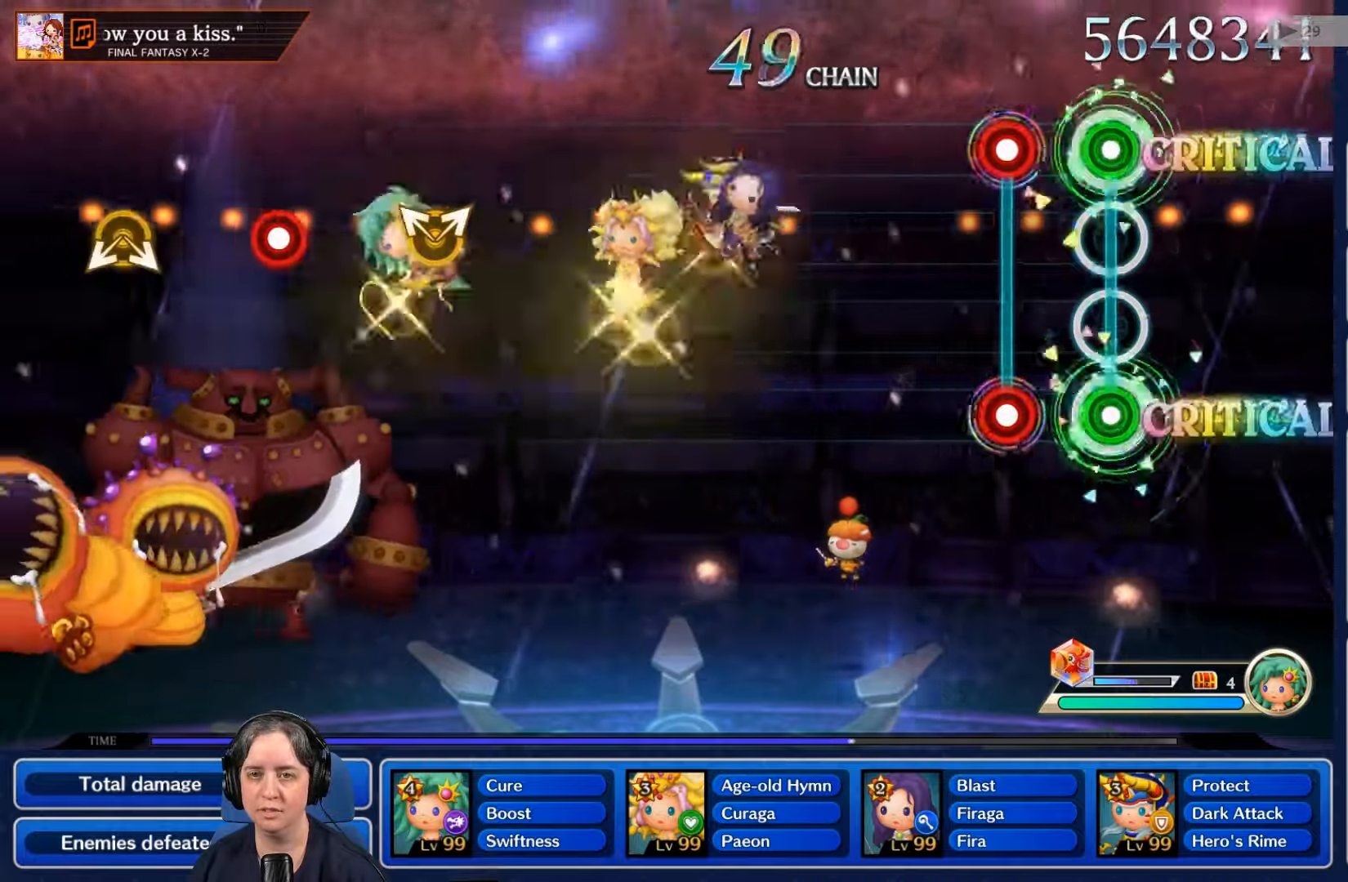
{"dt_ms": 500, "buttons": [], "left_stick": "center", "right_stick": "center", "events": [[67, "L2", "up"], [67, "R2", "up"], [233, "L2", "down"], [233, "R2", "down"], [366, "L2", "up"], [366, "R2", "up"]]}
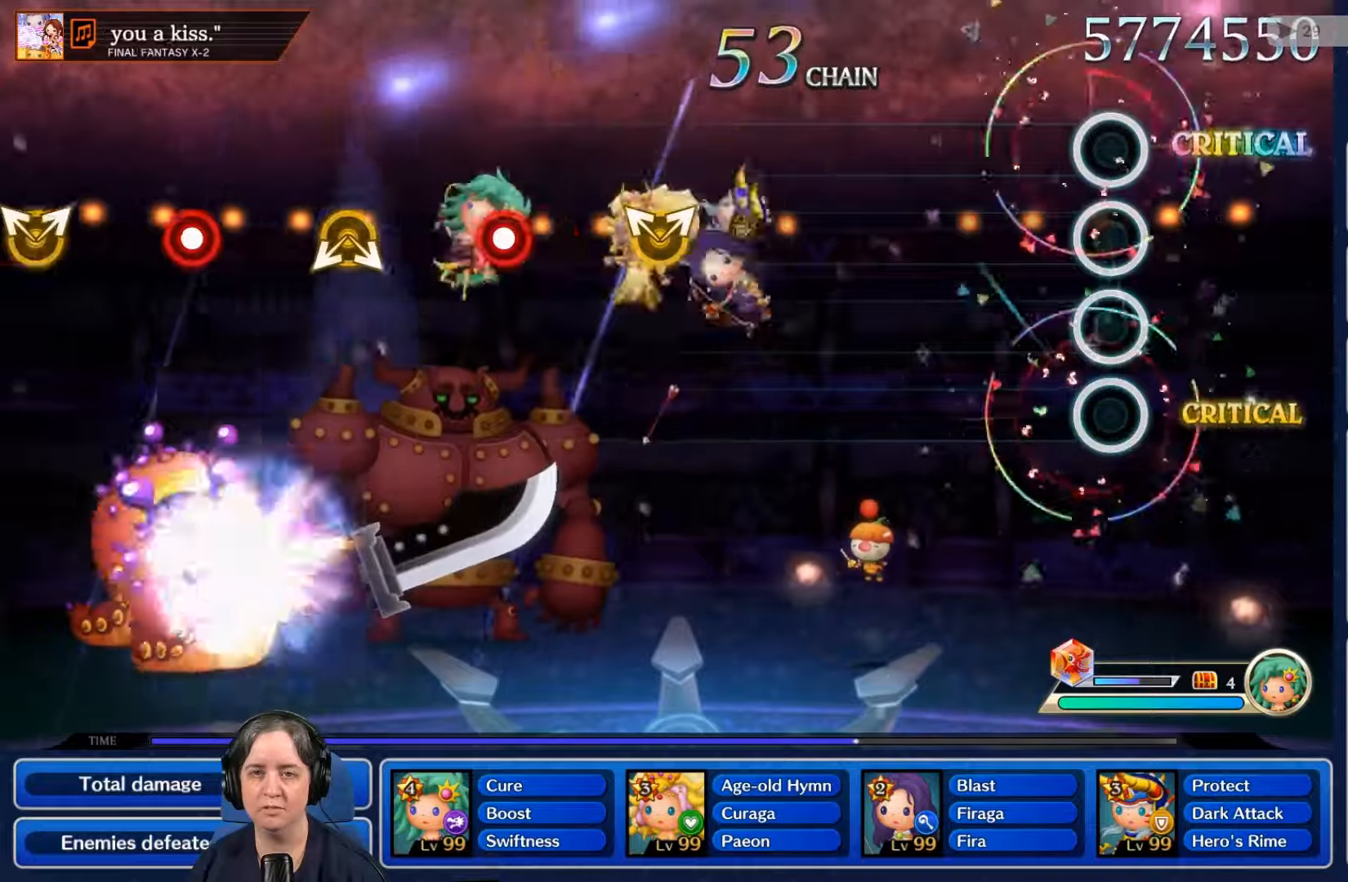
{"dt_ms": 500, "buttons": [], "left_stick": "center", "right_stick": "center", "events": []}
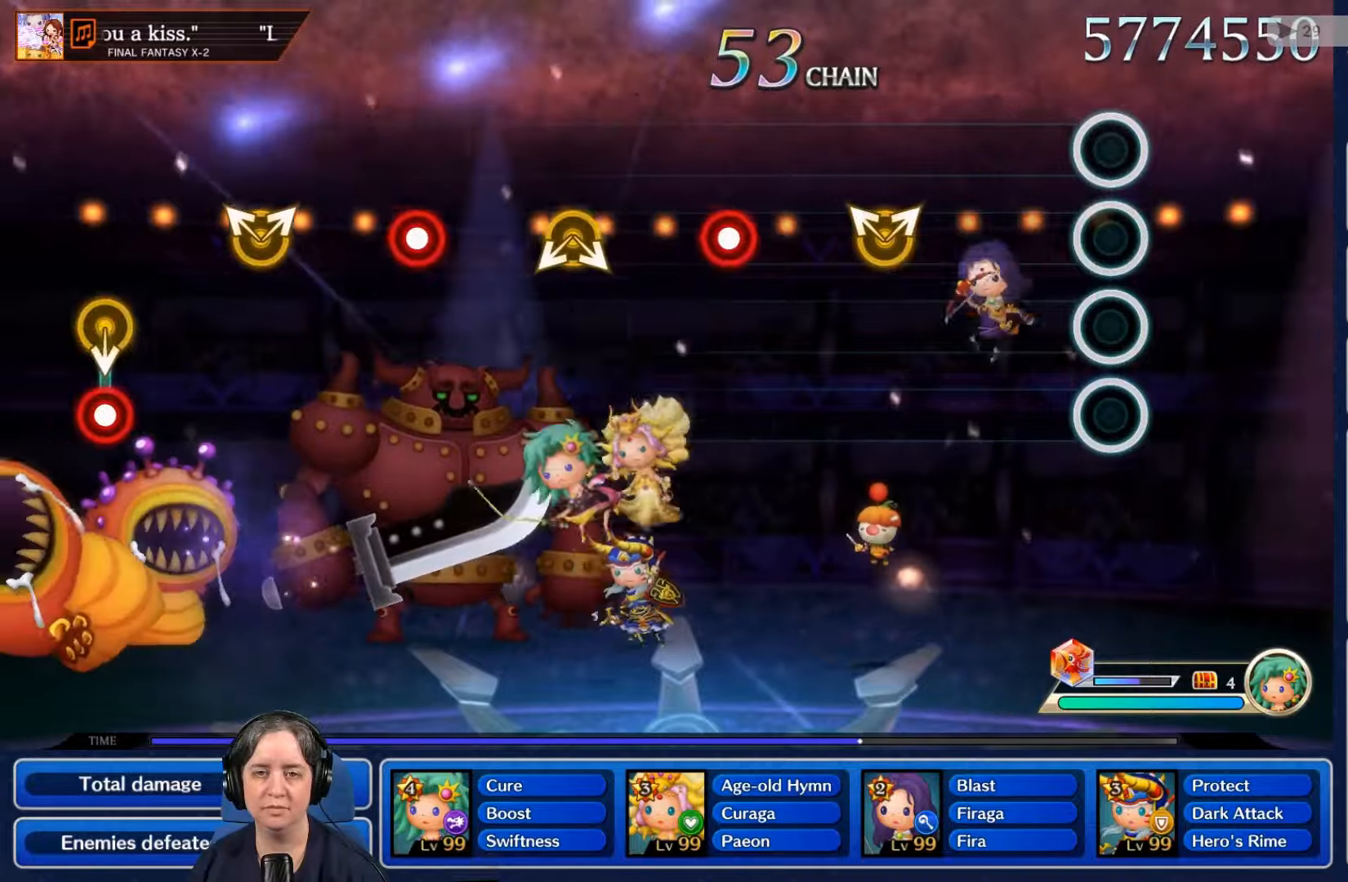
{"dt_ms": 500, "buttons": [], "left_stick": "center", "right_stick": "center", "events": []}